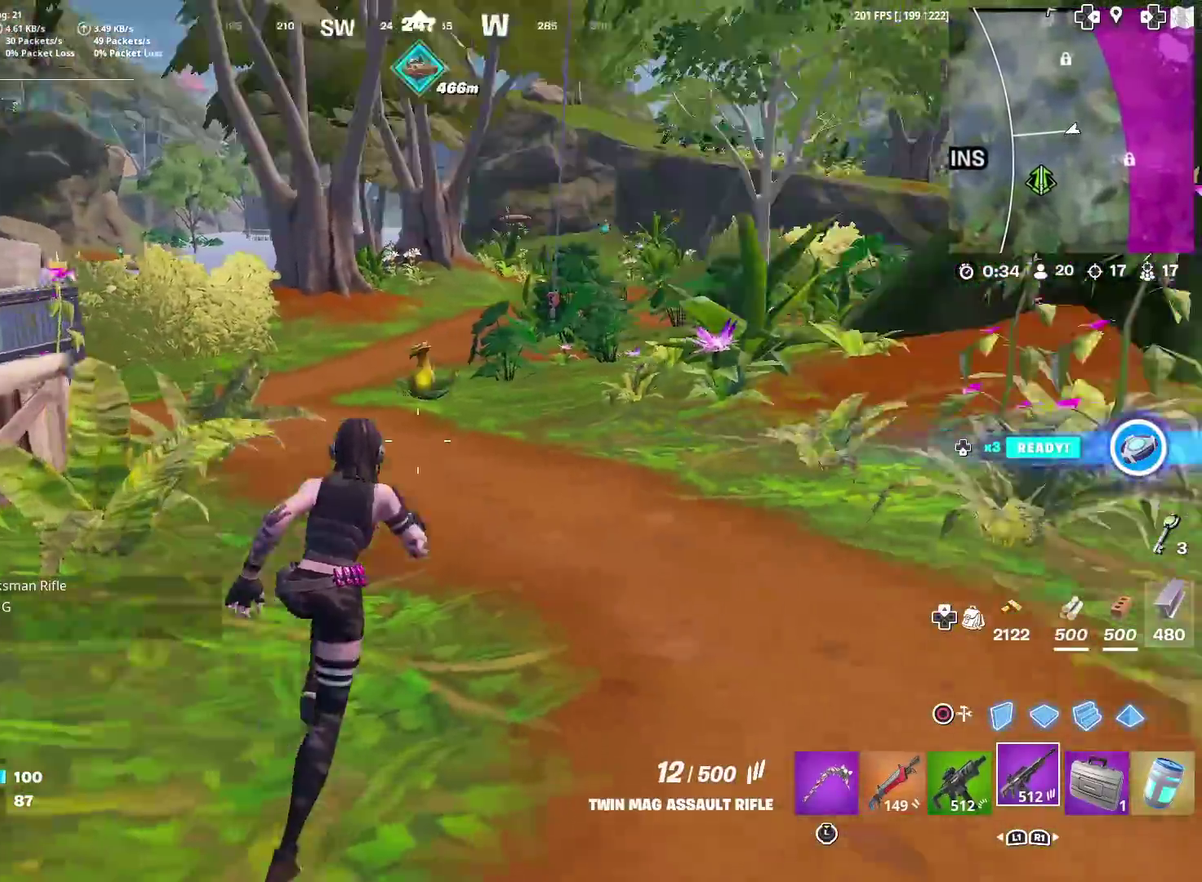
Gameplay with a controller (PlayStation layout); each line is a JSON object with the inputs held at the frame after it (dt_ms = milliseconds from this image to that frame). "events" lists button and stick changes between this image and that frame as [ms after this image, input, new state], when the widget could be followed in between. Not read: L1 R1 TOUCHPAD.
{"dt_ms": 600, "buttons": [], "left_stick": "up", "right_stick": "center", "events": [[83, "right_stick", "center"]]}
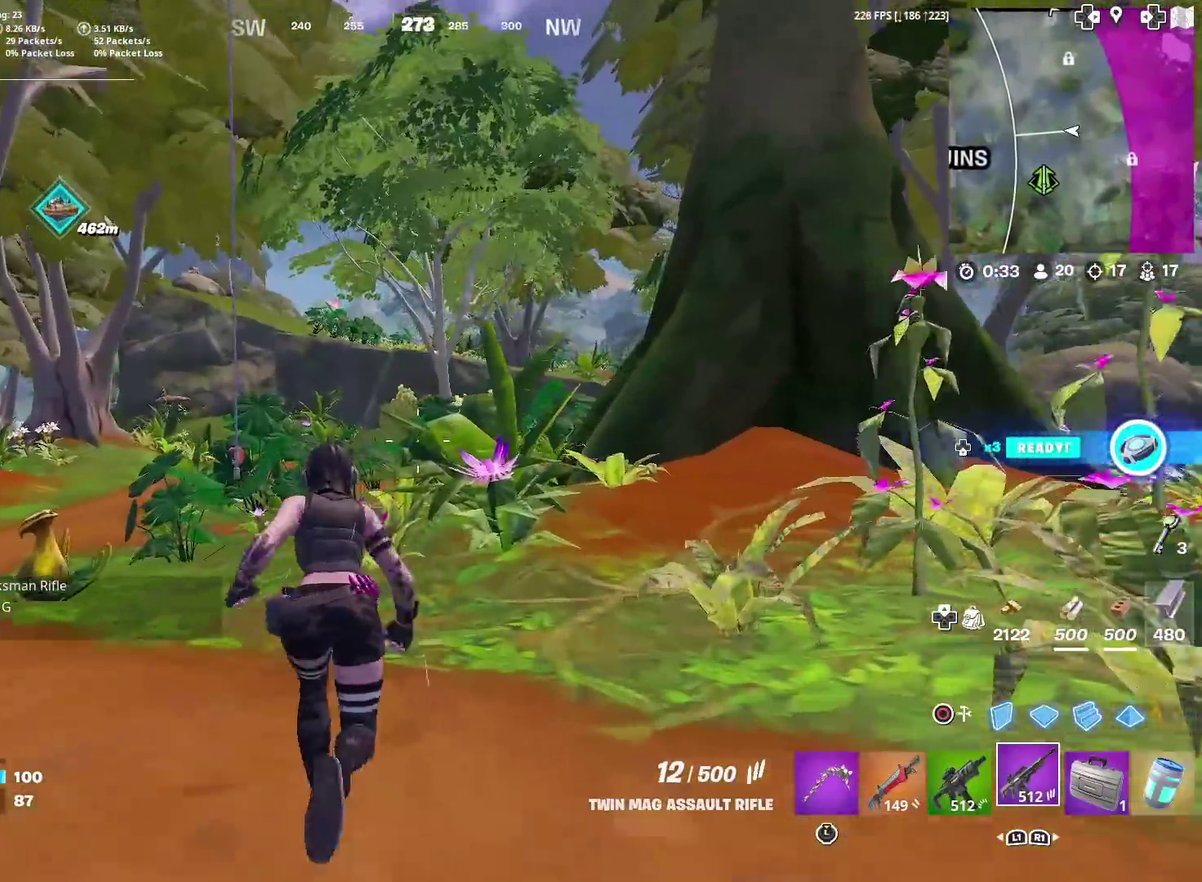
{"dt_ms": 301, "buttons": [], "left_stick": "up", "right_stick": "center", "events": []}
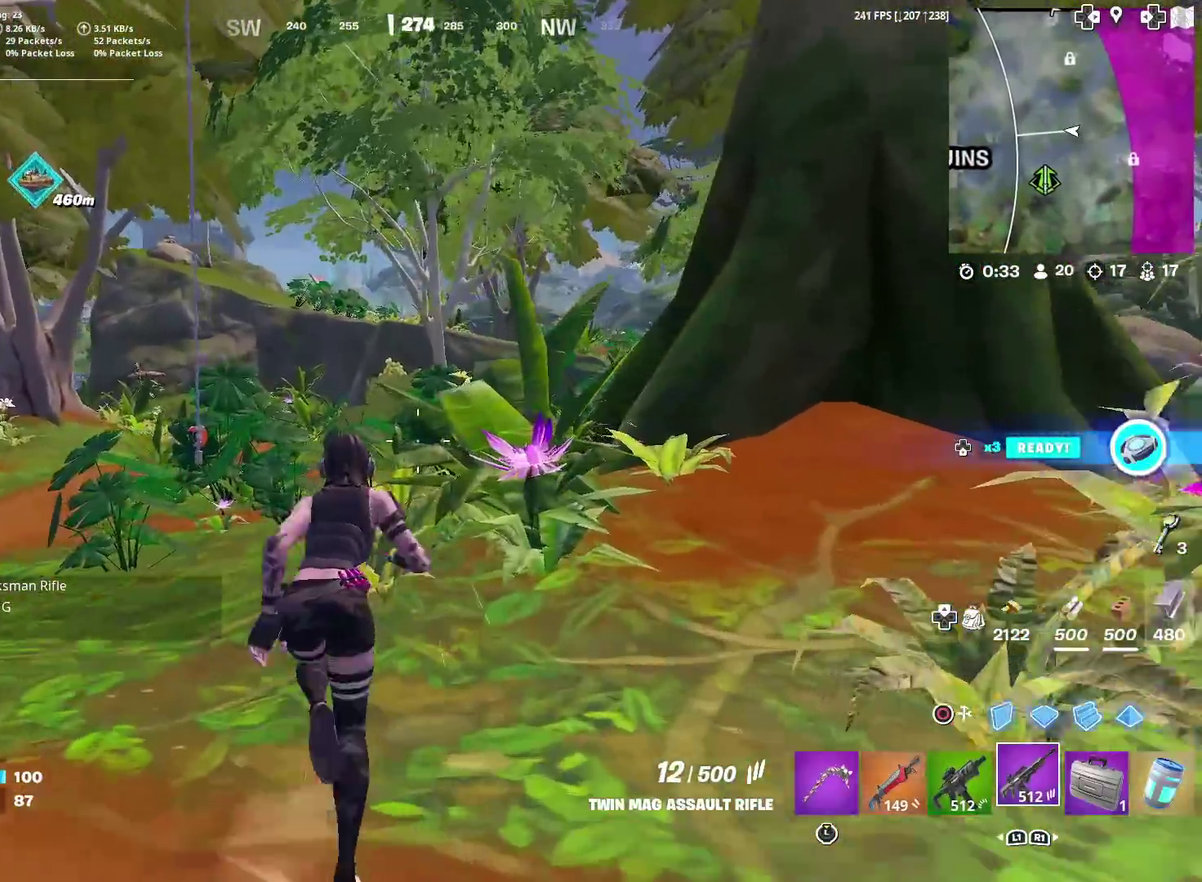
{"dt_ms": 900, "buttons": ["SQUARE"], "left_stick": "up", "right_stick": "center", "events": [[233, "CROSS", "down"], [317, "CROSS", "up"], [317, "left_stick", "center"], [400, "SQUARE", "down"], [467, "SQUARE", "up"], [567, "SQUARE", "down"], [583, "left_stick", "up"], [617, "SQUARE", "up"], [717, "SQUARE", "down"], [784, "SQUARE", "up"], [867, "SQUARE", "down"]]}
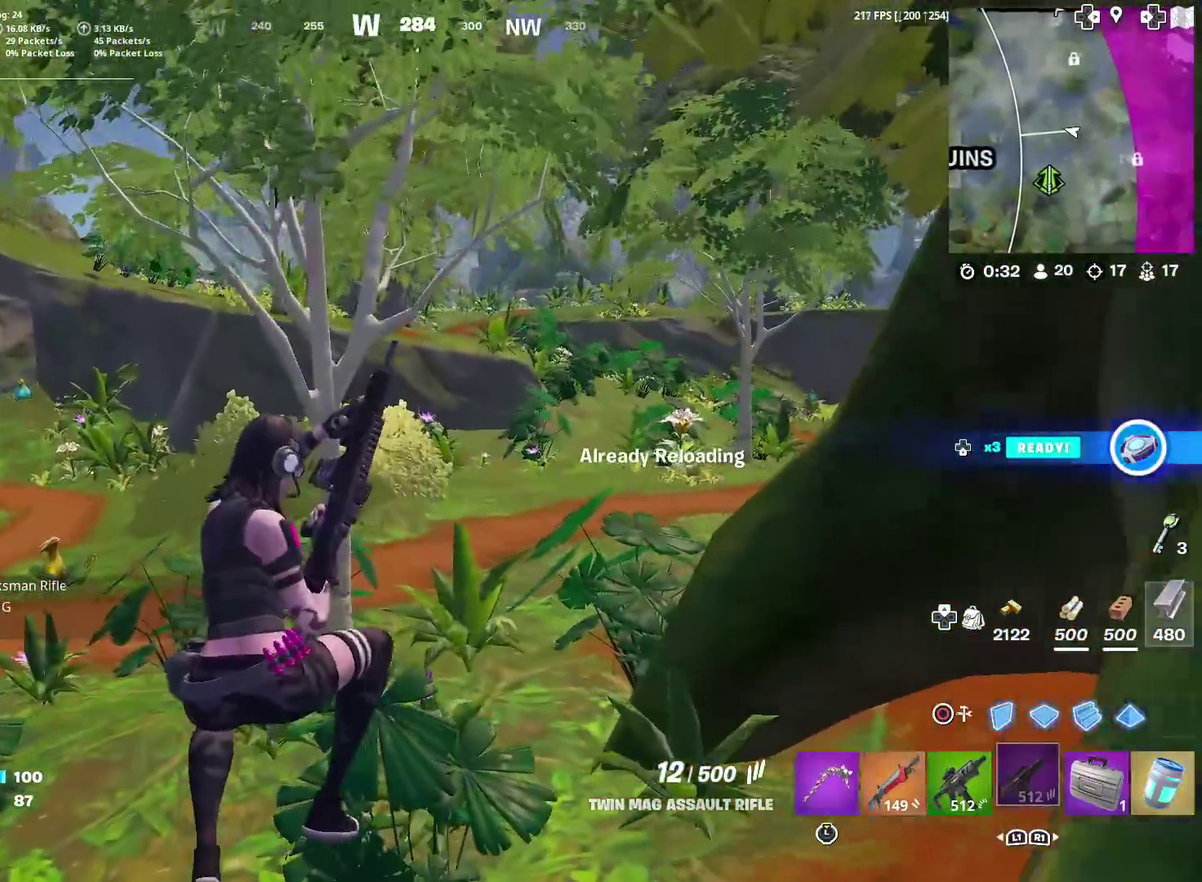
{"dt_ms": 301, "buttons": [], "left_stick": "up", "right_stick": "center", "events": [[51, "SQUARE", "up"]]}
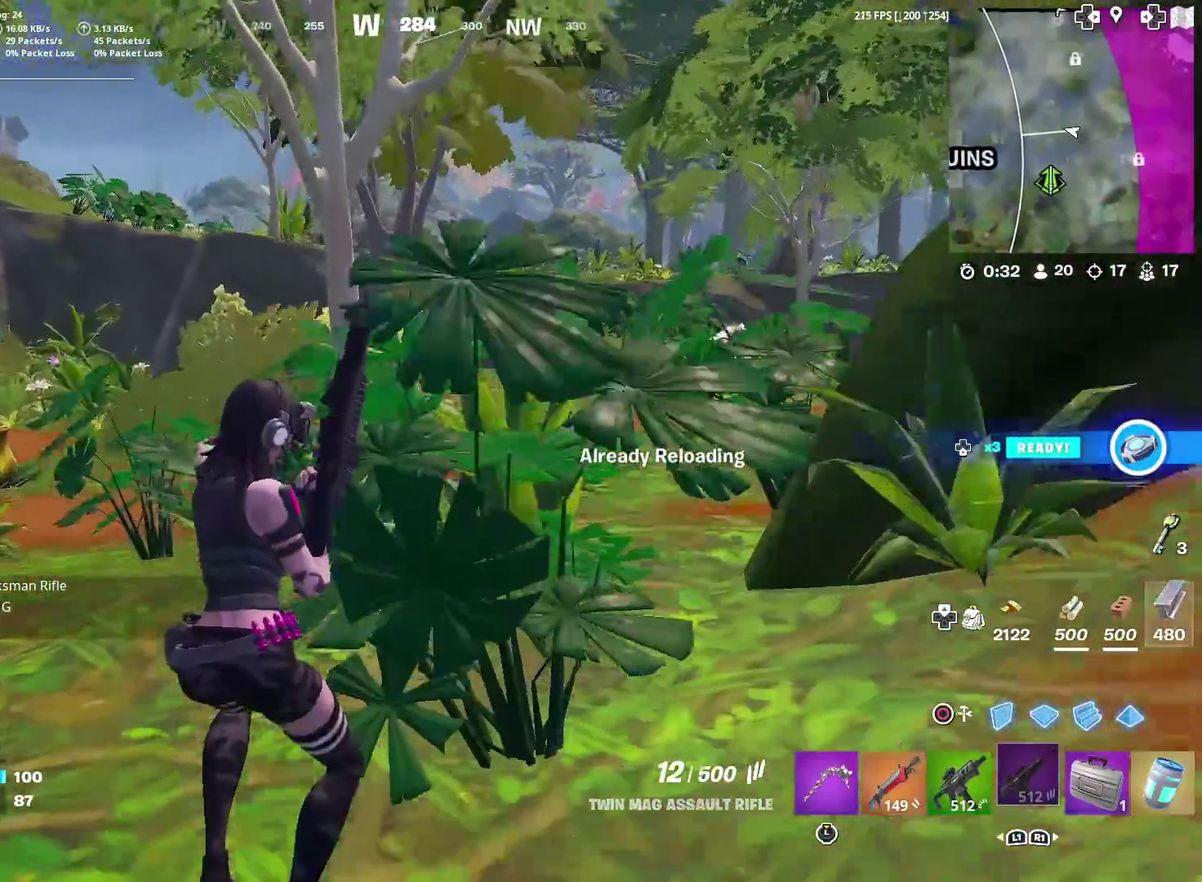
{"dt_ms": 600, "buttons": [], "left_stick": "up", "right_stick": "center", "events": [[167, "right_stick", "left"], [200, "CROSS", "down"], [267, "CROSS", "up"], [267, "right_stick", "center"]]}
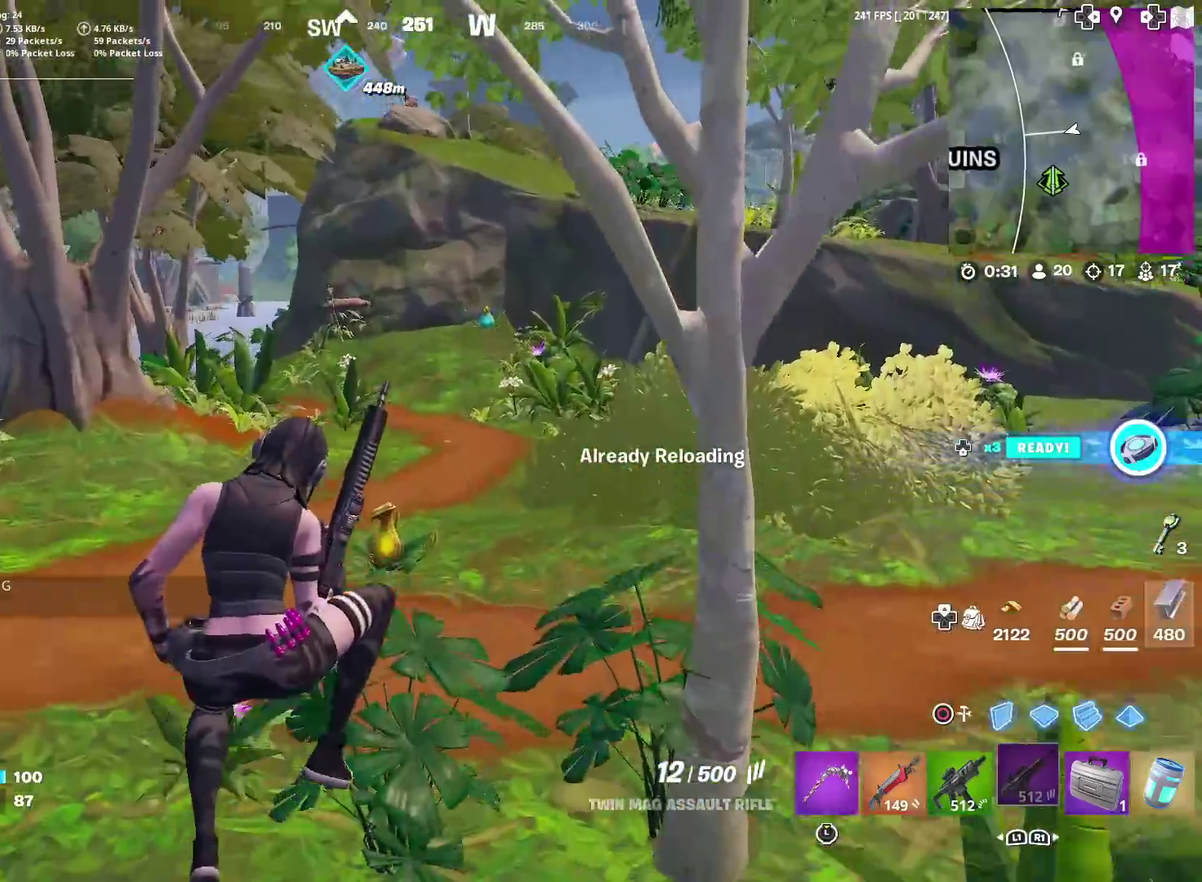
{"dt_ms": 401, "buttons": [], "left_stick": "up", "right_stick": "center", "events": []}
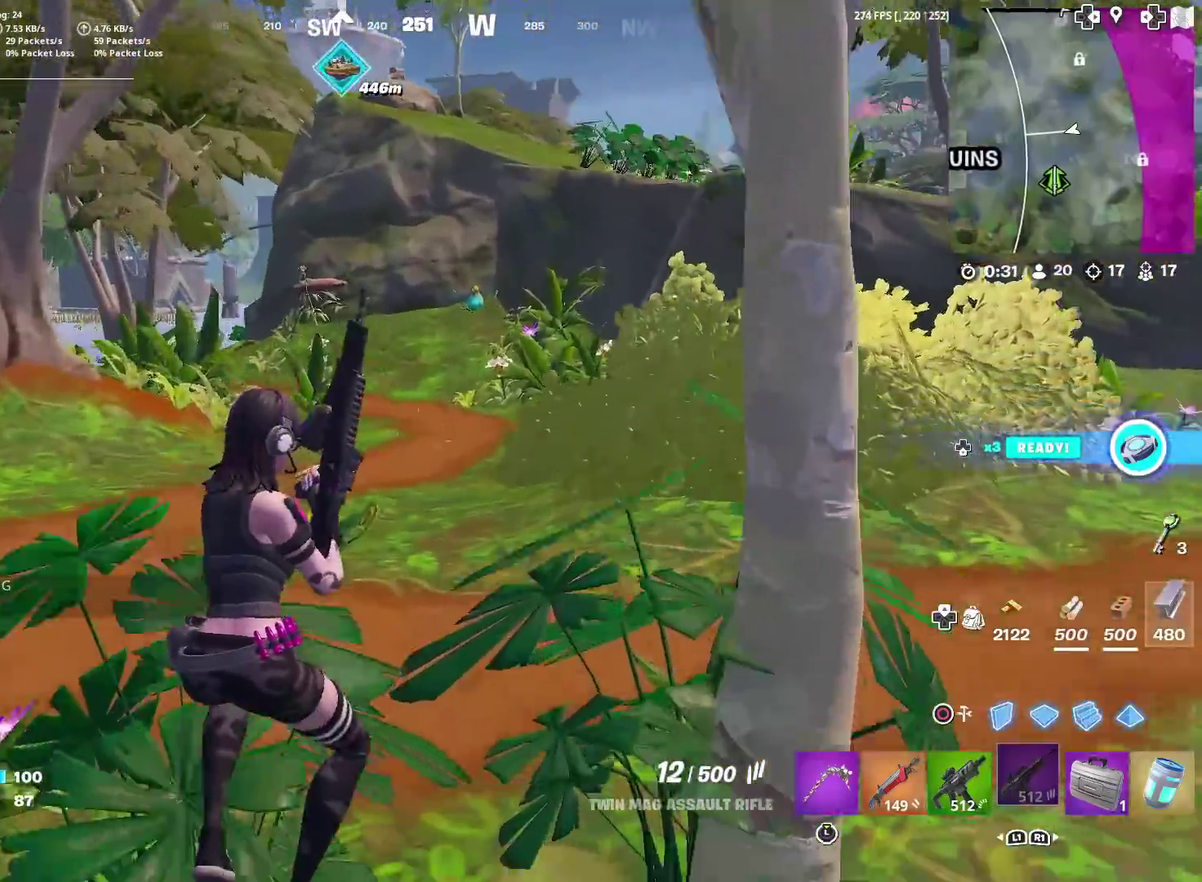
{"dt_ms": 500, "buttons": [], "left_stick": "up-right", "right_stick": "center", "events": [[183, "left_stick", "up-right"]]}
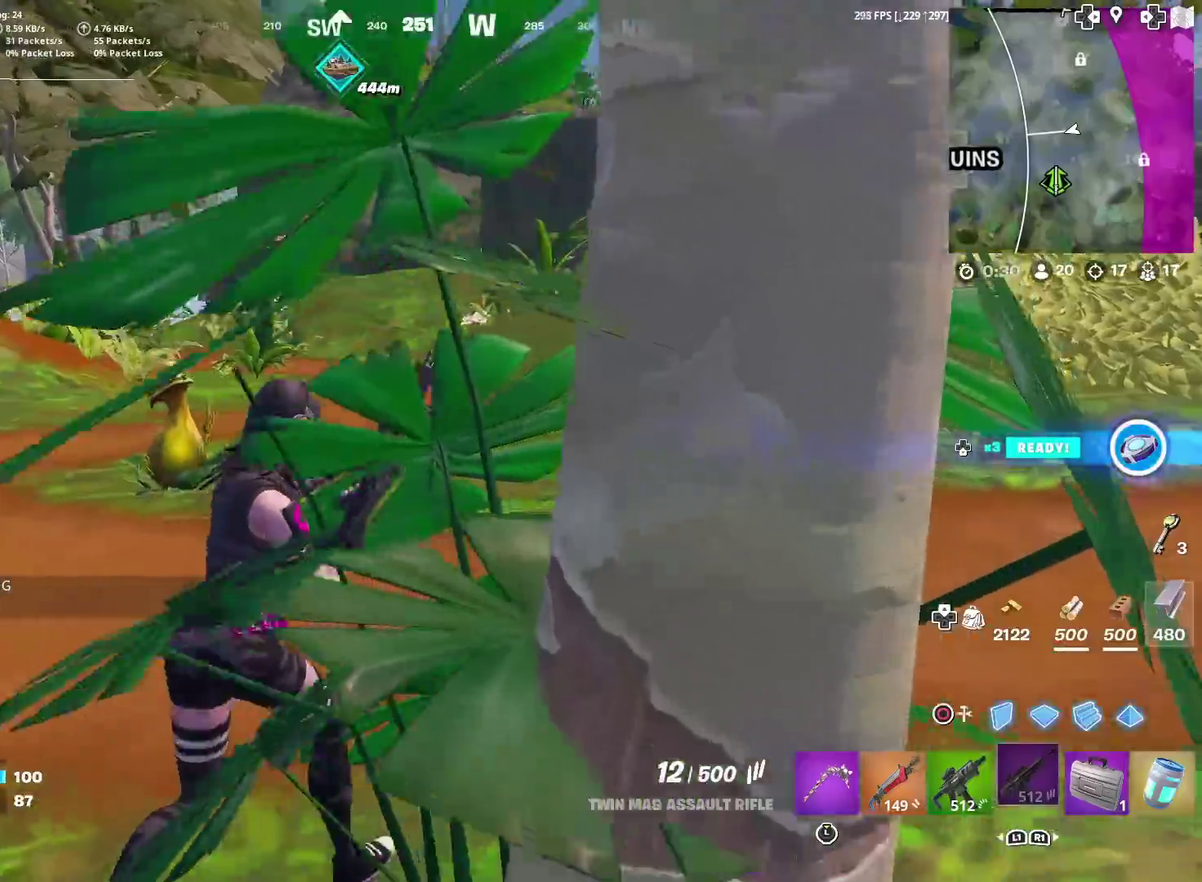
{"dt_ms": 501, "buttons": [], "left_stick": "up", "right_stick": "center", "events": [[451, "left_stick", "up"]]}
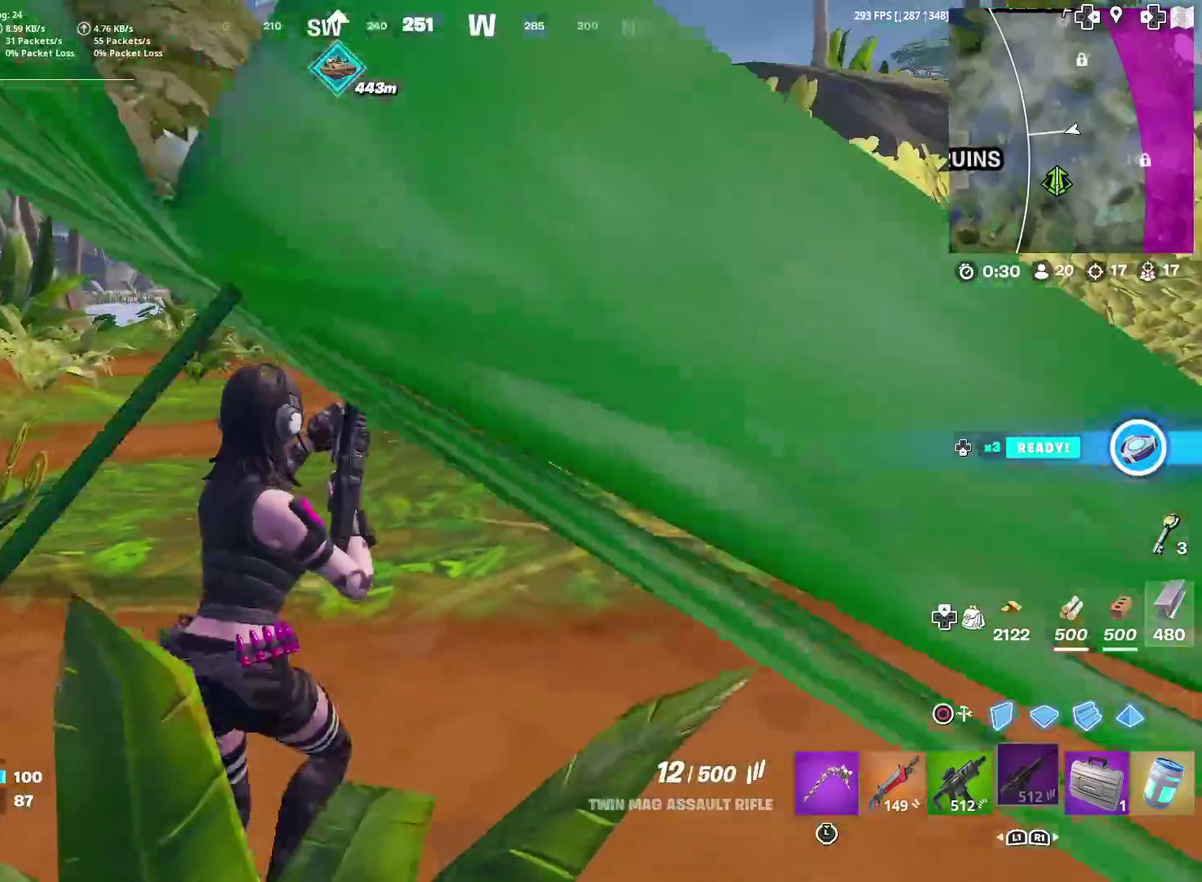
{"dt_ms": 400, "buttons": [], "left_stick": "up", "right_stick": "center", "events": [[200, "right_stick", "up"], [250, "right_stick", "center"]]}
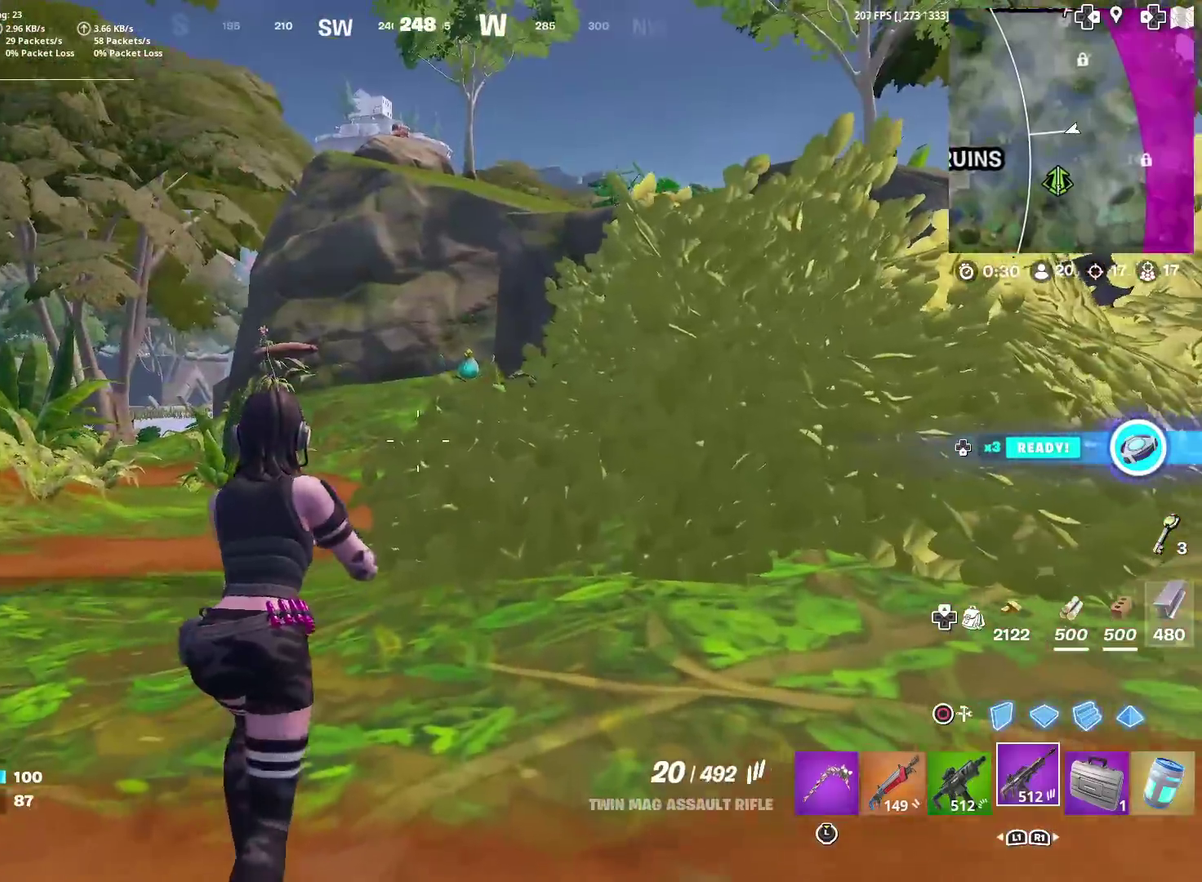
{"dt_ms": 601, "buttons": [], "left_stick": "up", "right_stick": "center", "events": []}
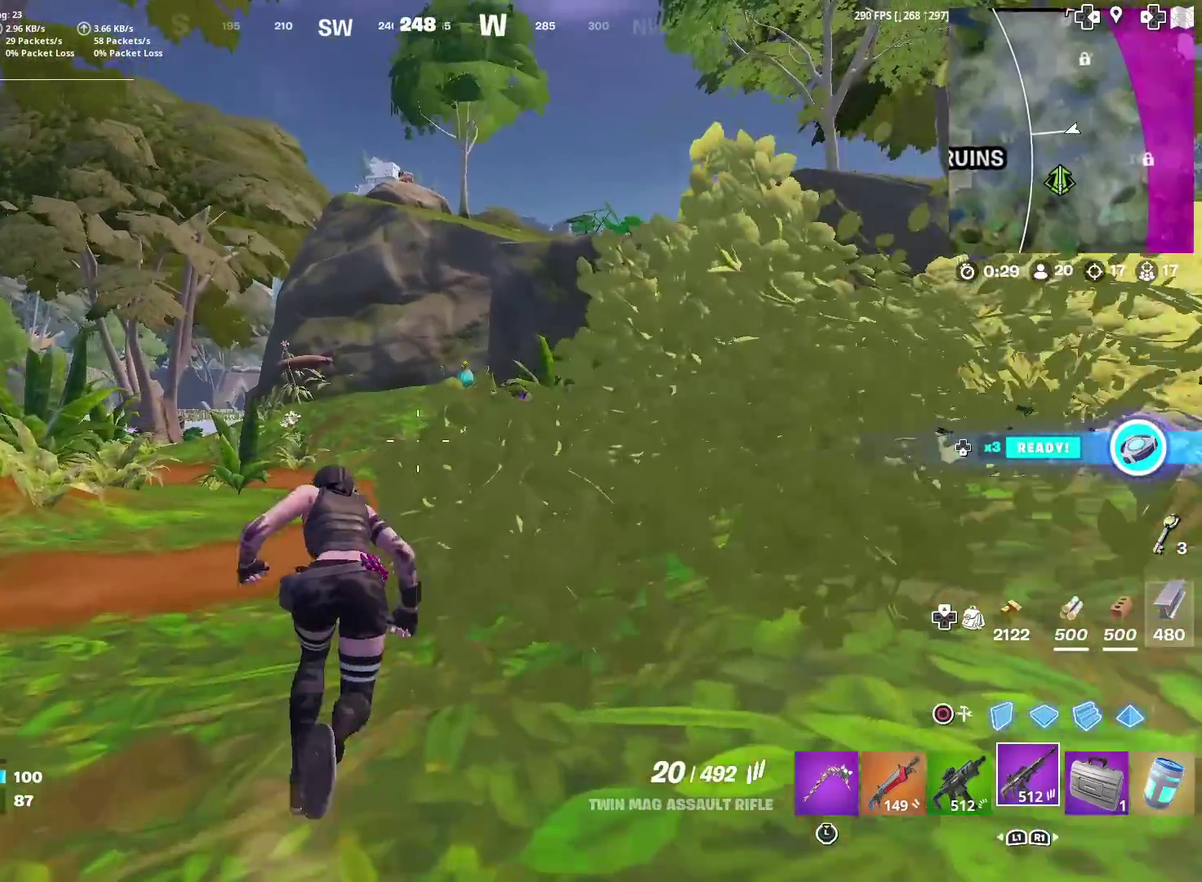
{"dt_ms": 300, "buttons": [], "left_stick": "up", "right_stick": "center", "events": []}
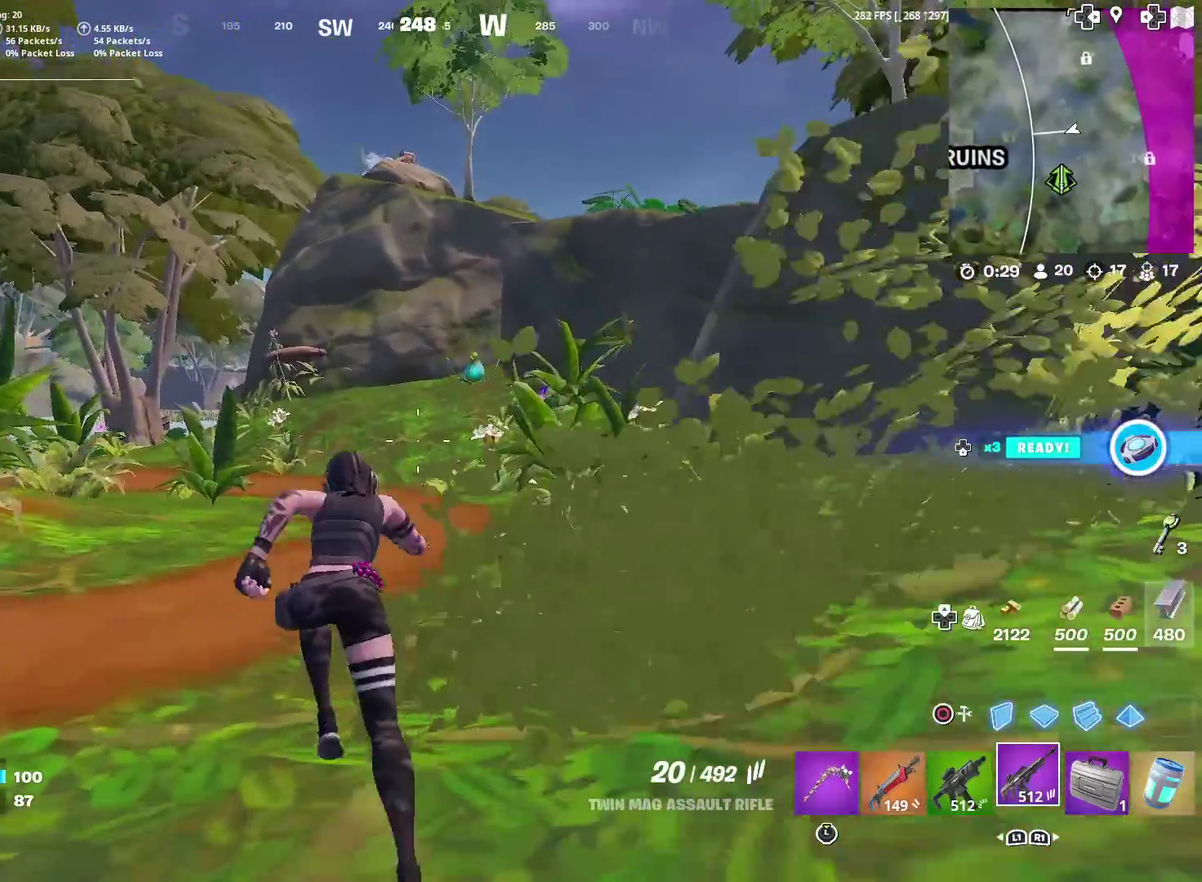
{"dt_ms": 901, "buttons": [], "left_stick": "up", "right_stick": "center", "events": [[567, "left_stick", "up-right"], [784, "left_stick", "up"]]}
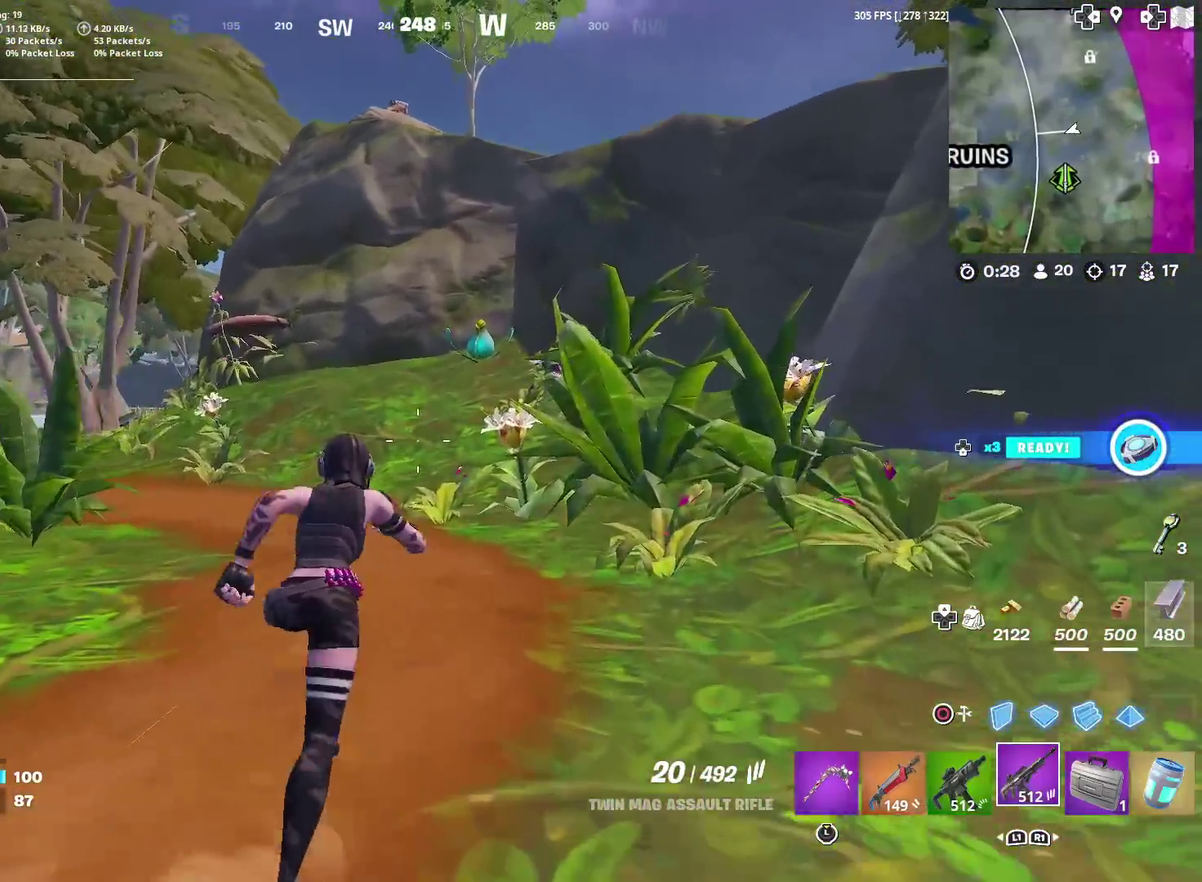
{"dt_ms": 300, "buttons": [], "left_stick": "up-right", "right_stick": "center", "events": [[267, "left_stick", "up-right"]]}
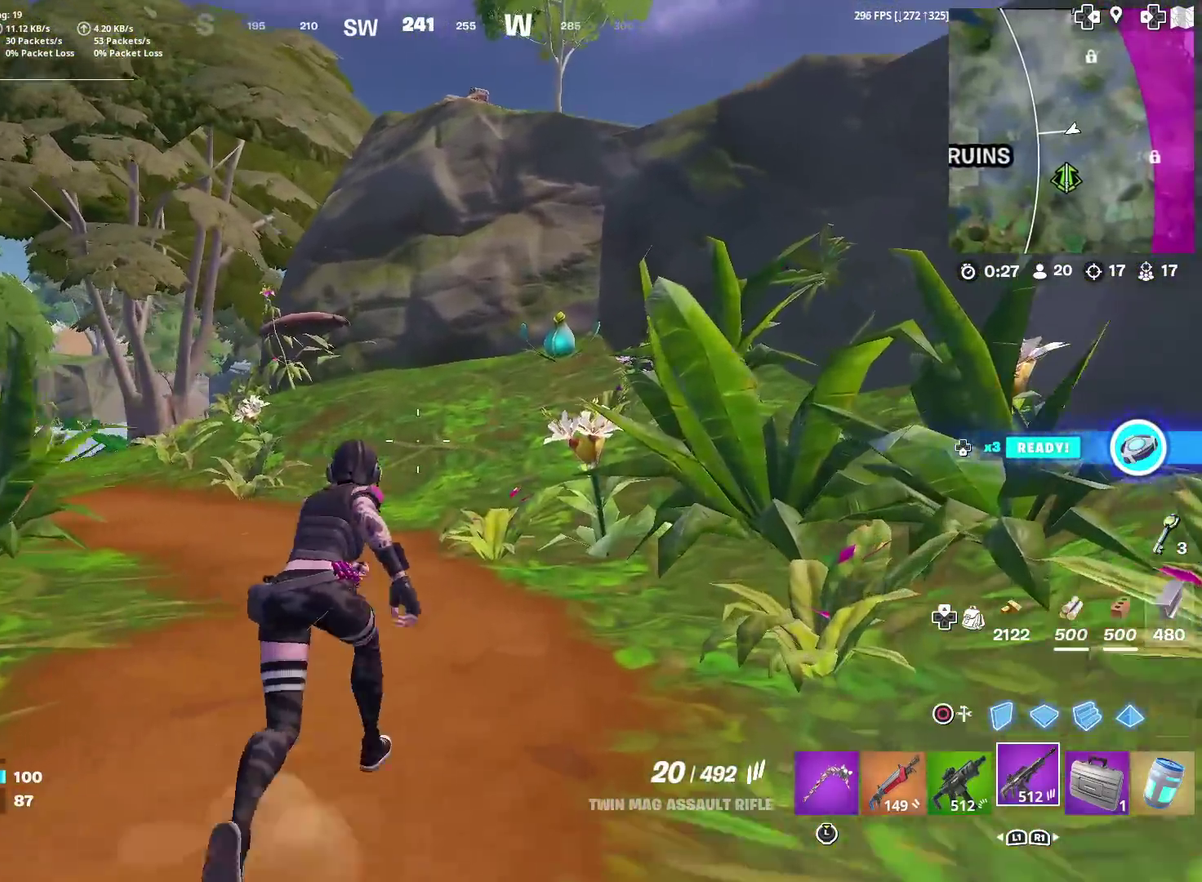
{"dt_ms": 601, "buttons": [], "left_stick": "up-right", "right_stick": "center", "events": []}
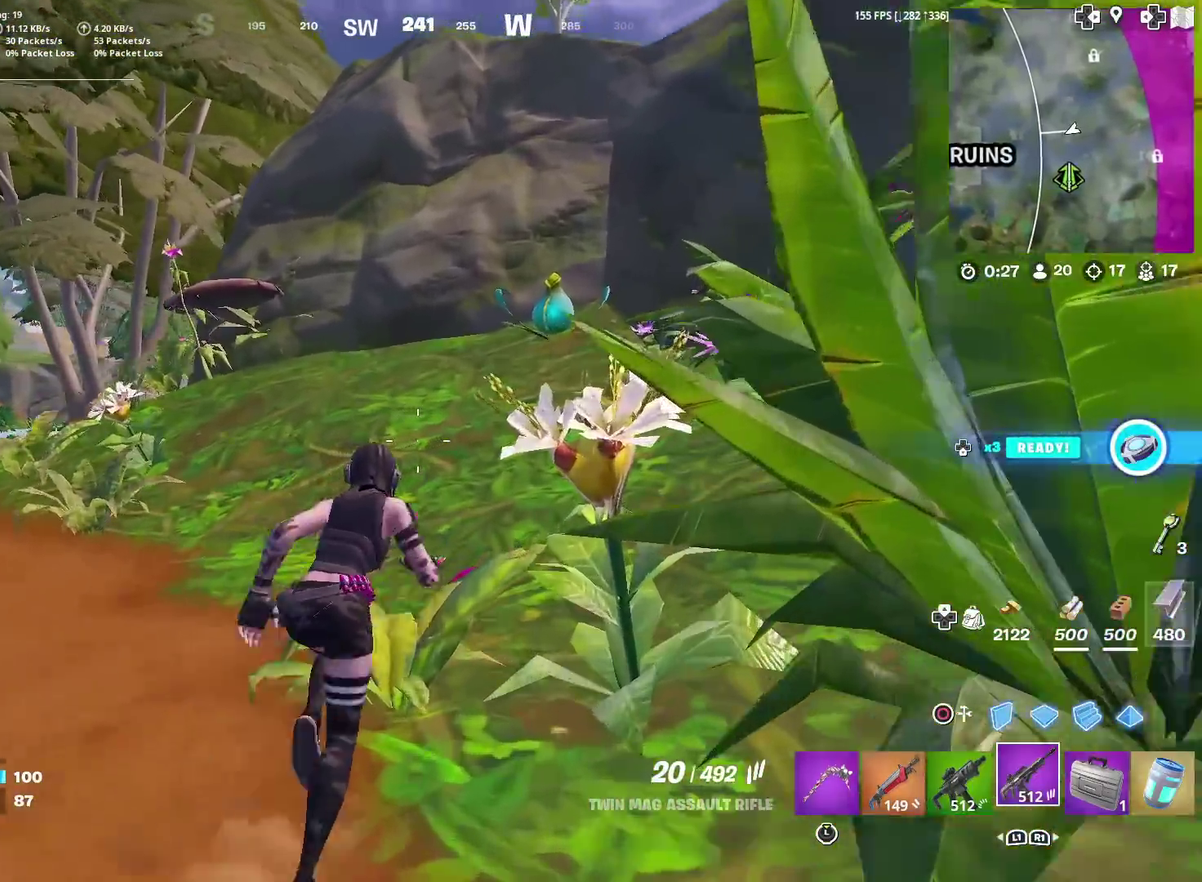
{"dt_ms": 400, "buttons": [], "left_stick": "up", "right_stick": "center", "events": [[17, "left_stick", "up"]]}
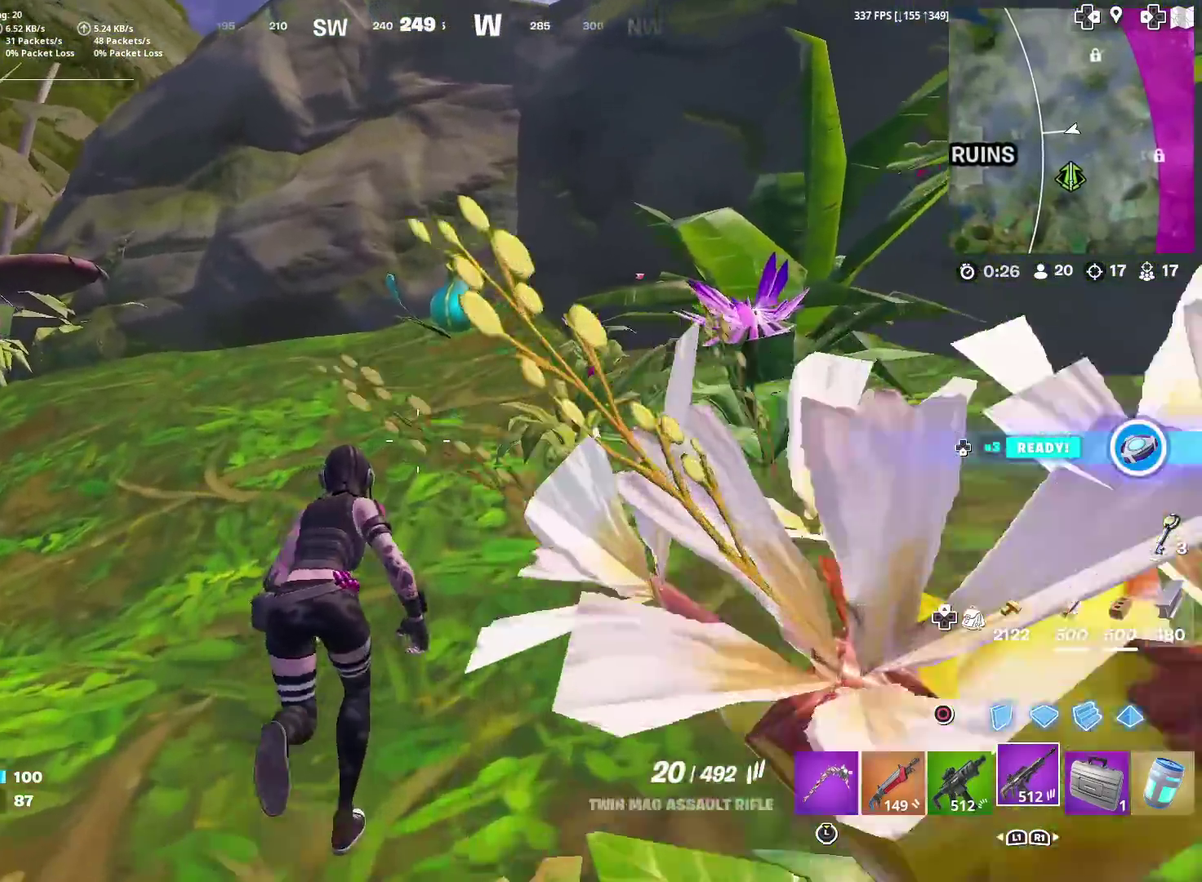
{"dt_ms": 501, "buttons": [], "left_stick": "up-right", "right_stick": "center"}
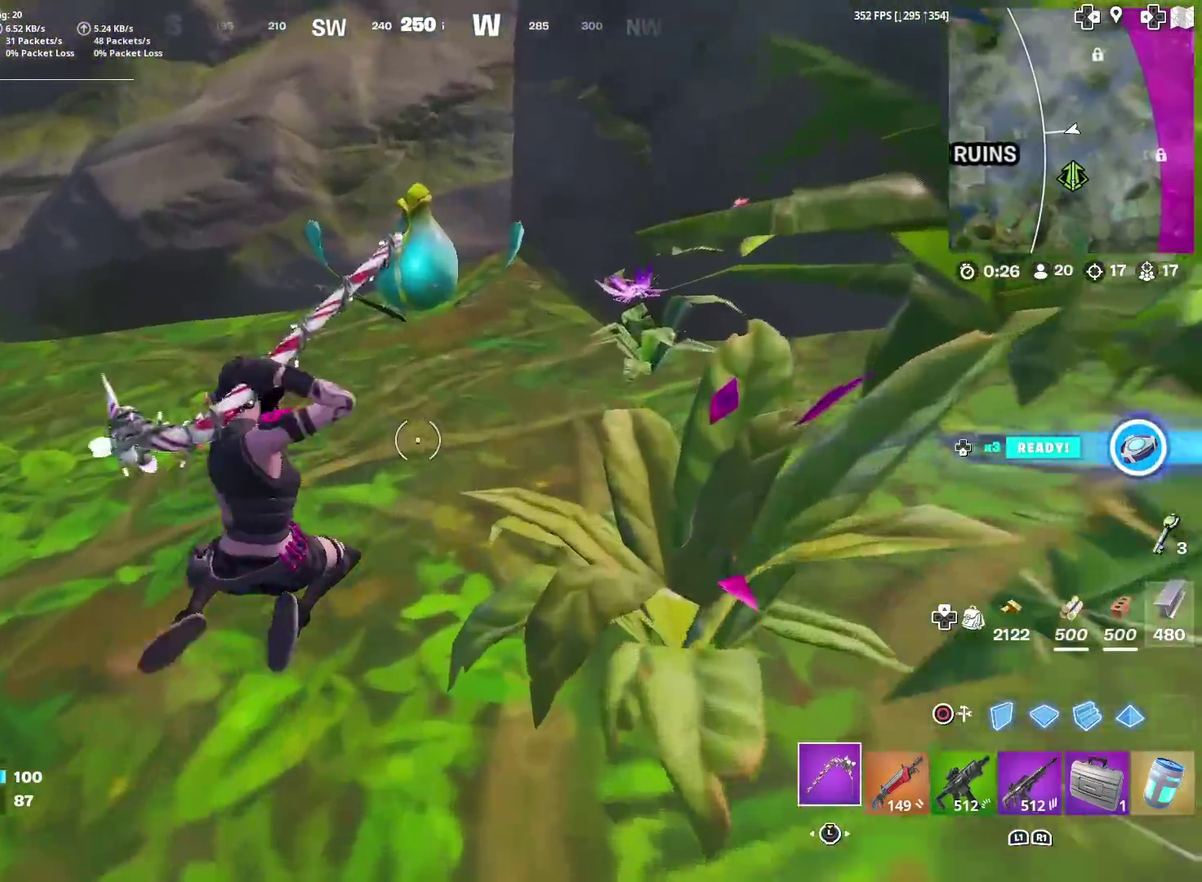
{"dt_ms": 500, "buttons": ["R2"], "left_stick": "up-left", "right_stick": "down-left", "events": [[83, "left_stick", "up"], [167, "R2", "down"], [267, "left_stick", "up-left"], [500, "right_stick", "down-left"]]}
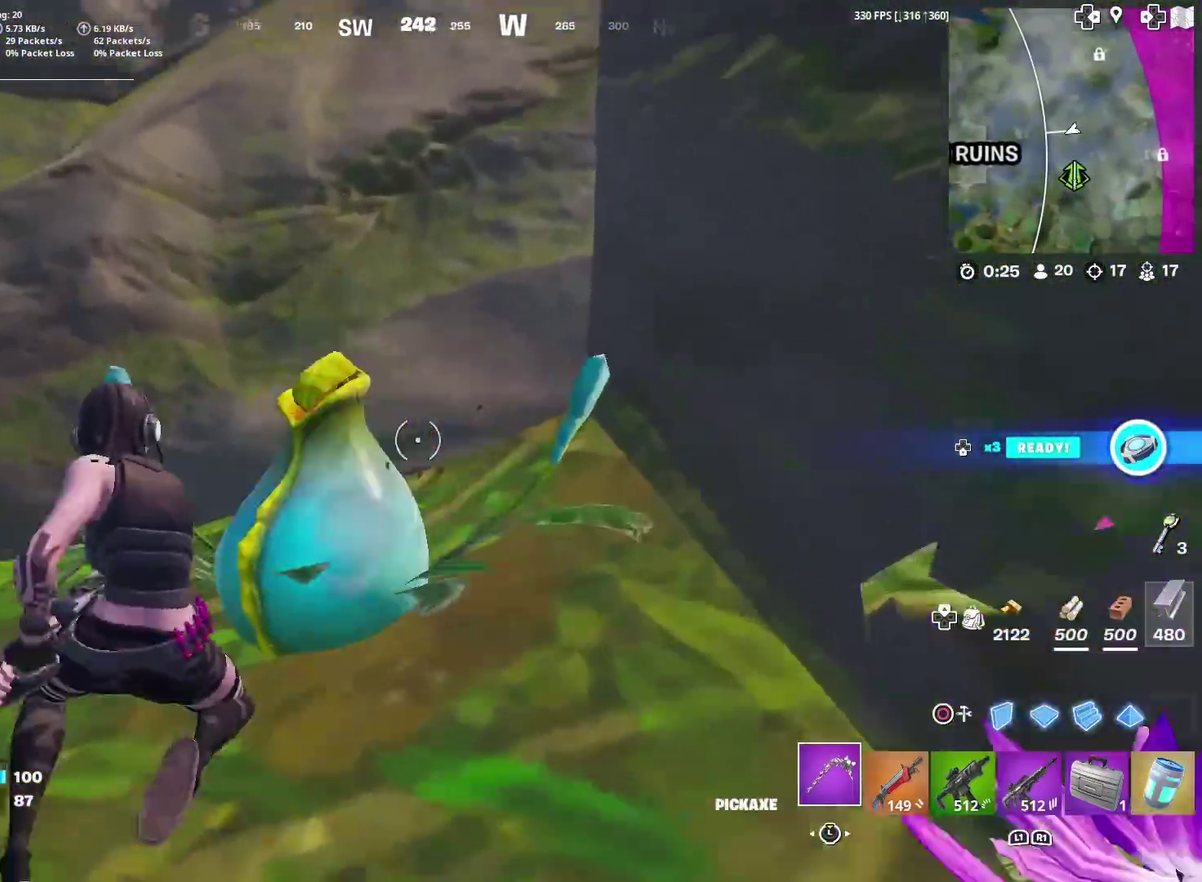
{"dt_ms": 401, "buttons": [], "left_stick": "up", "right_stick": "center"}
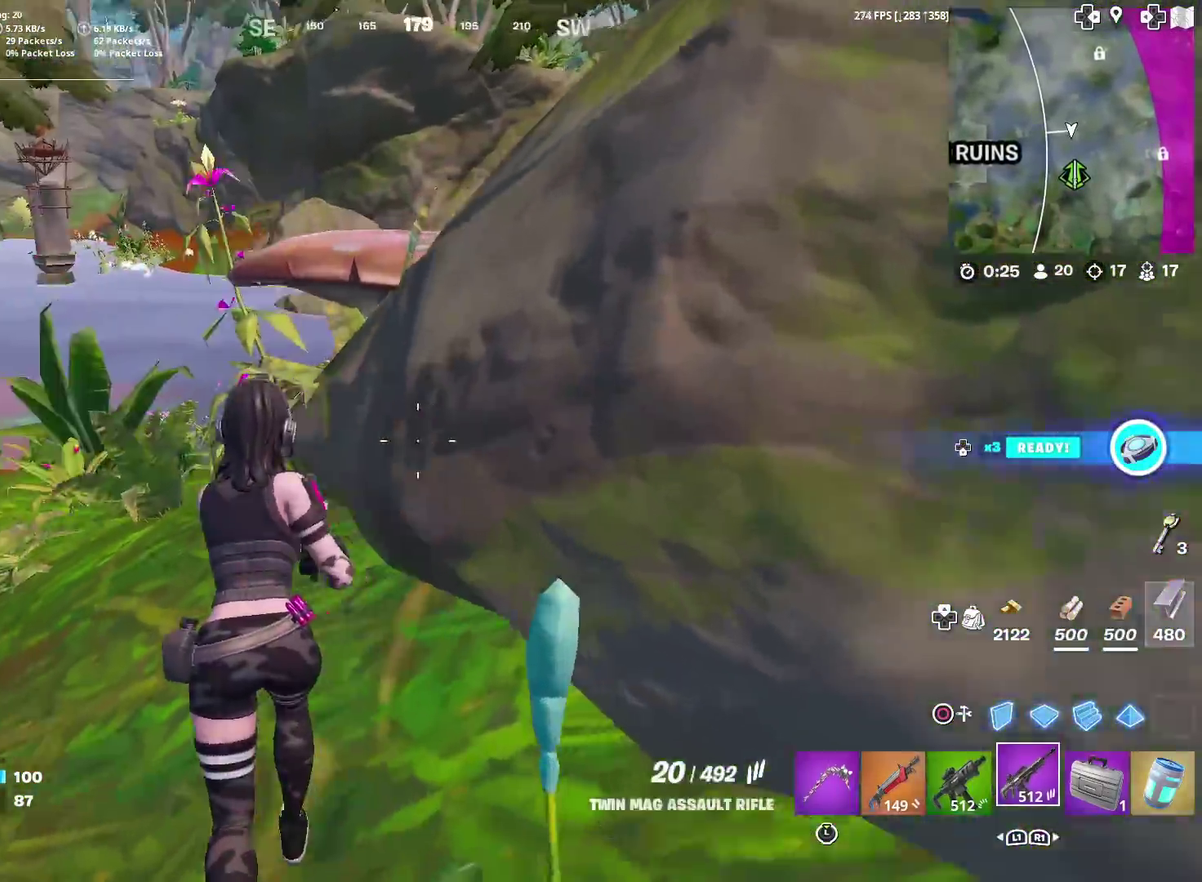
{"dt_ms": 584, "buttons": [], "left_stick": "up-right", "right_stick": "center", "events": [[250, "CROSS", "down"], [317, "CROSS", "up"], [534, "left_stick", "up-right"]]}
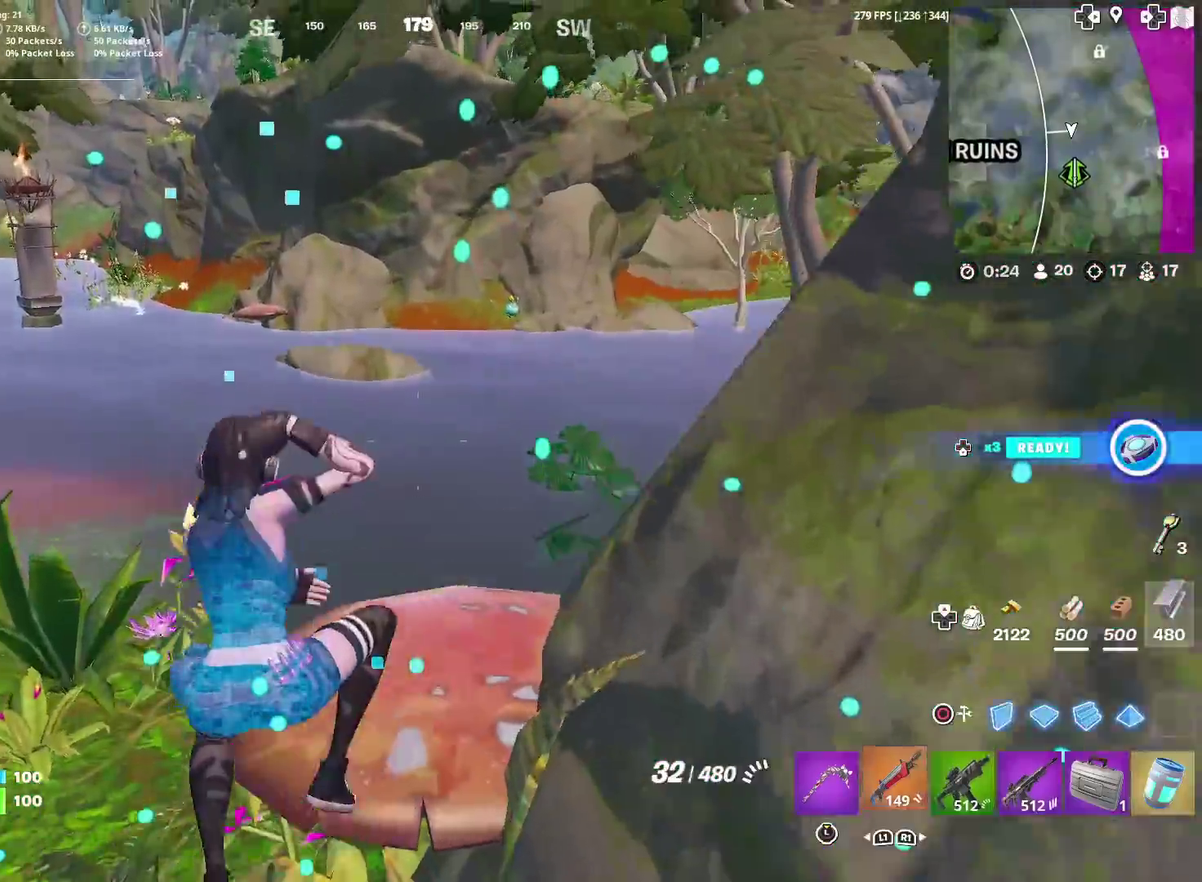
{"dt_ms": 300, "buttons": ["SQUARE"], "left_stick": "up-right", "right_stick": "center", "events": [[233, "SQUARE", "down"]]}
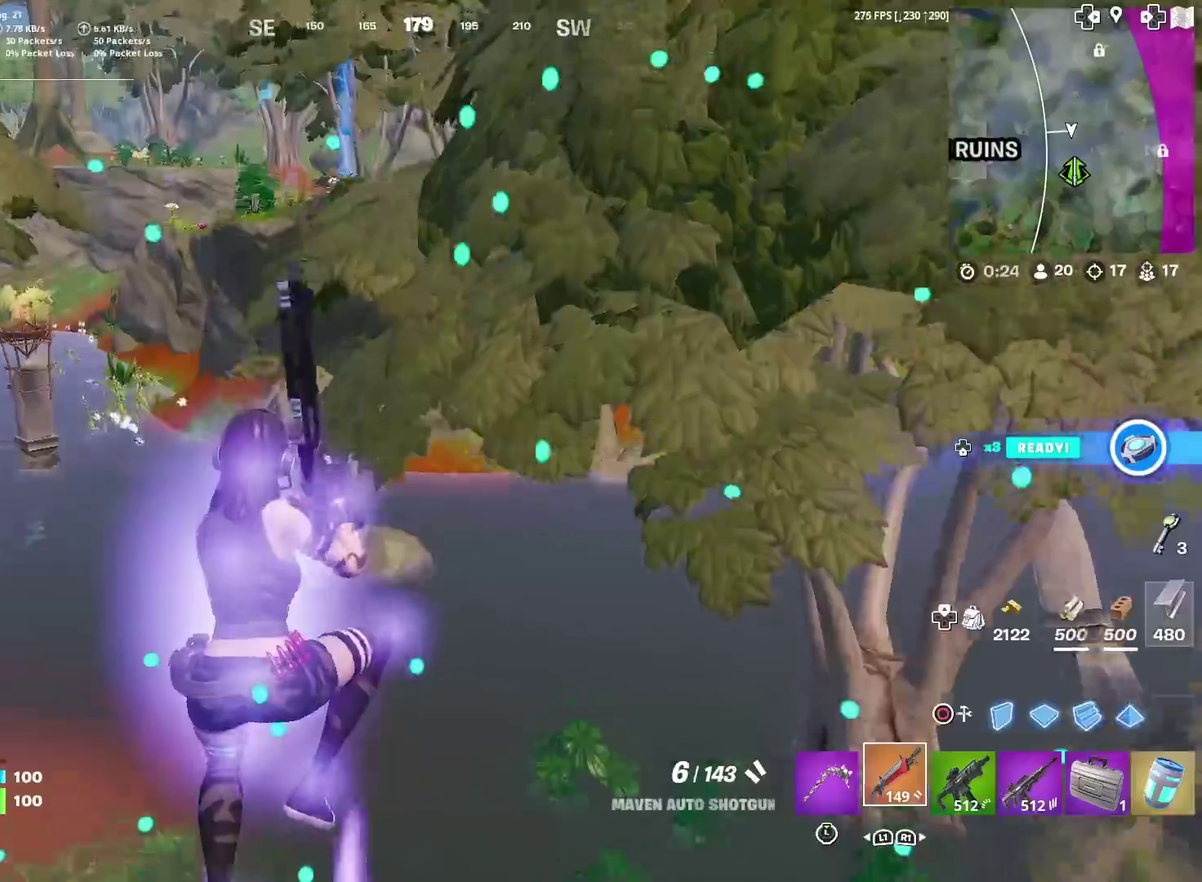
{"dt_ms": 701, "buttons": [], "left_stick": "right", "right_stick": "center", "events": [[17, "SQUARE", "up"], [67, "right_stick", "right"], [100, "SQUARE", "down"], [167, "left_stick", "right"], [183, "SQUARE", "up"], [267, "SQUARE", "down"], [334, "SQUARE", "up"], [367, "right_stick", "center"], [434, "SQUARE", "down"], [500, "SQUARE", "up"], [517, "right_stick", "right"], [567, "right_stick", "center"]]}
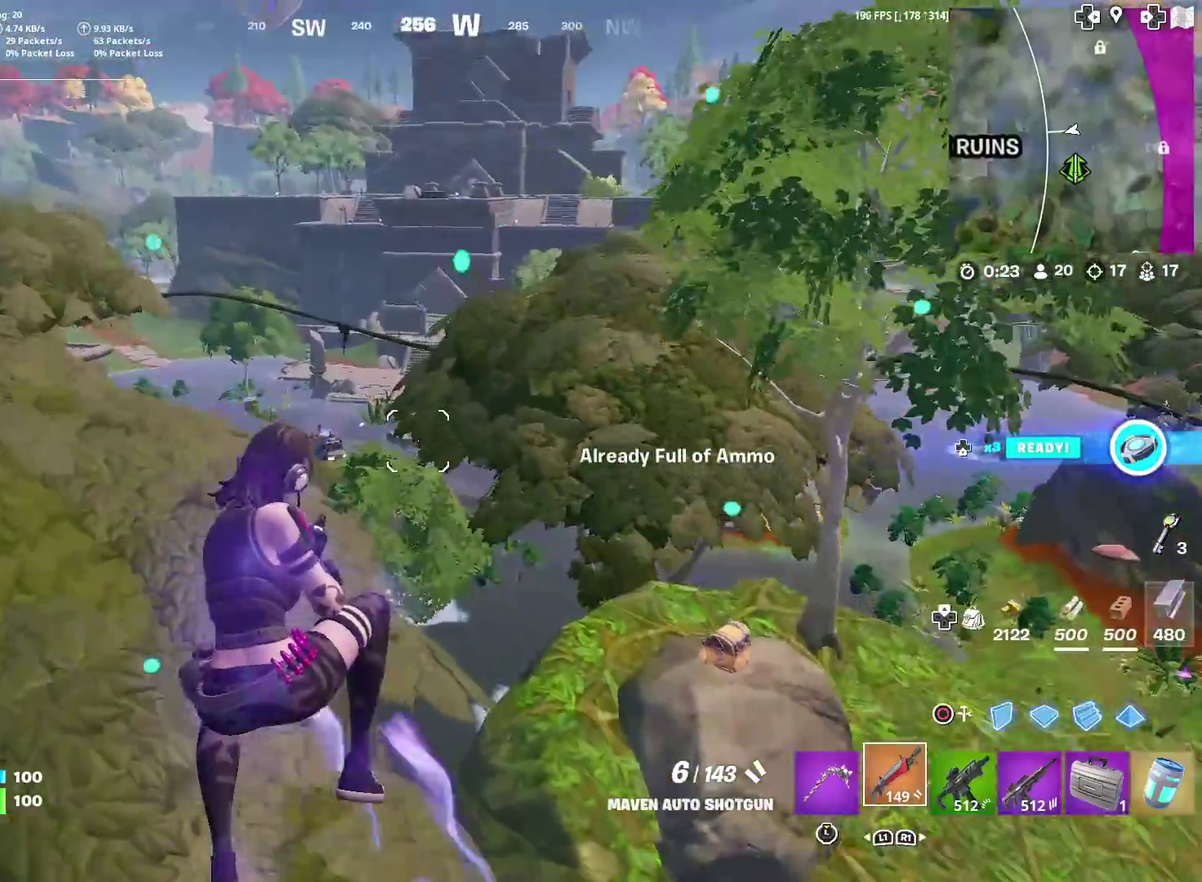
{"dt_ms": 300, "buttons": ["CROSS"], "left_stick": "right", "right_stick": "center", "events": [[83, "CROSS", "down"], [150, "CROSS", "up"], [283, "CROSS", "down"]]}
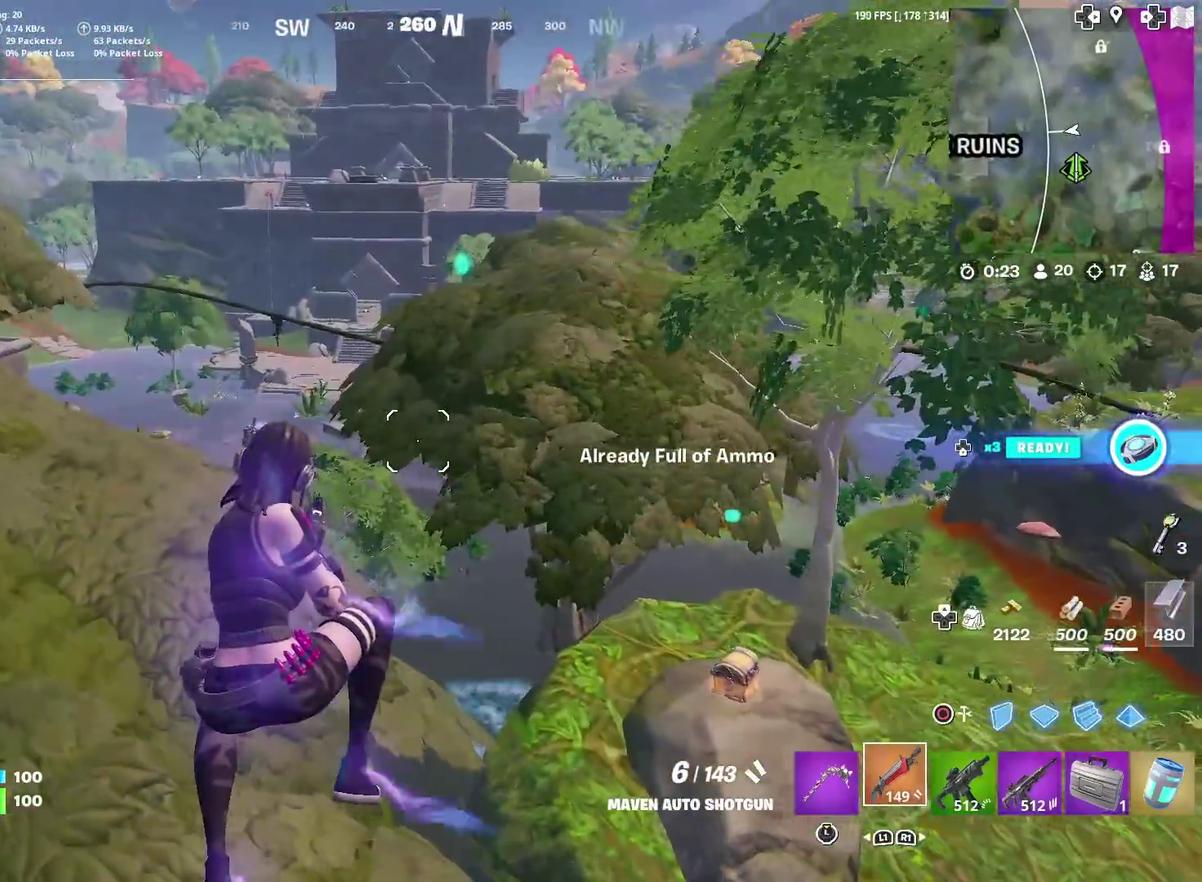
{"dt_ms": 901, "buttons": [], "left_stick": "up-left", "right_stick": "center", "events": [[83, "CROSS", "up"], [83, "right_stick", "down-right"], [217, "left_stick", "up-right"], [250, "right_stick", "center"], [784, "left_stick", "up-left"]]}
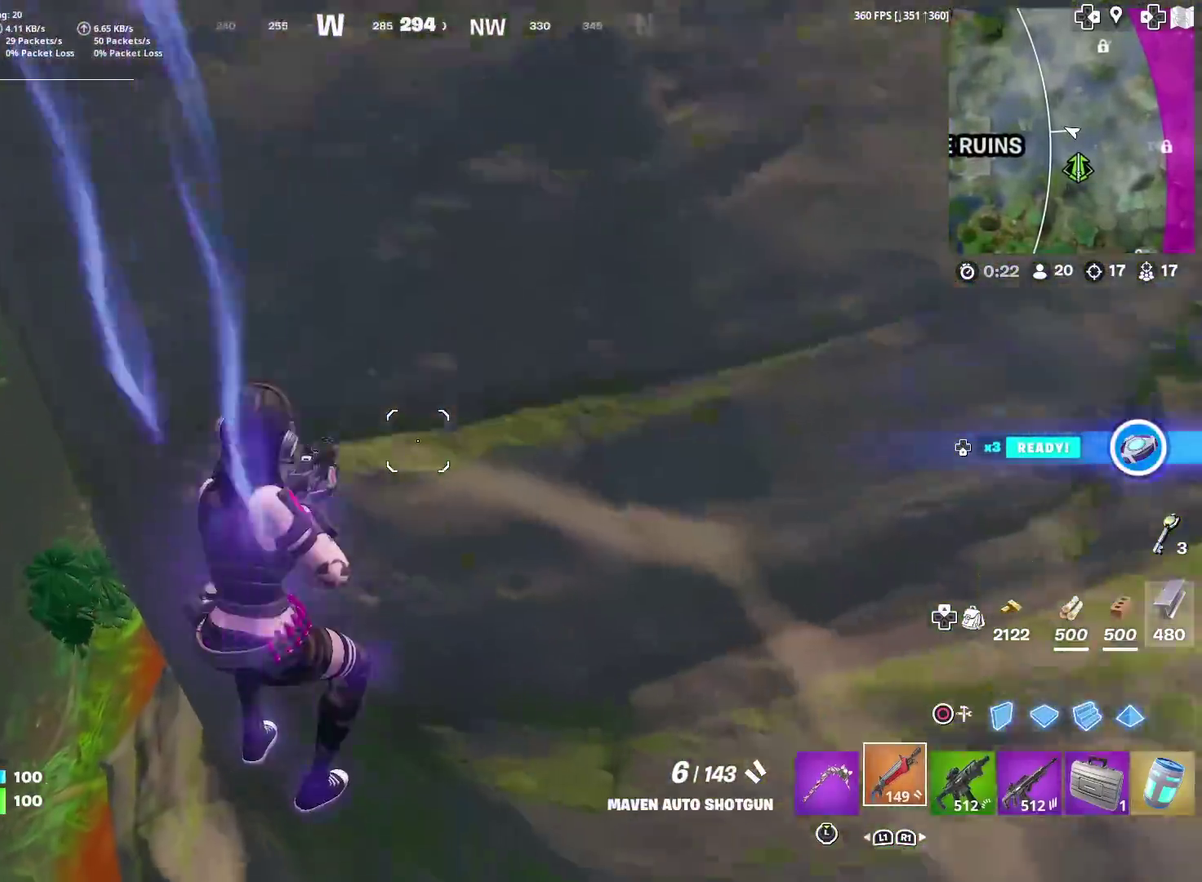
{"dt_ms": 300, "buttons": [], "left_stick": "up-left", "right_stick": "up-left", "events": [[150, "right_stick", "up-left"]]}
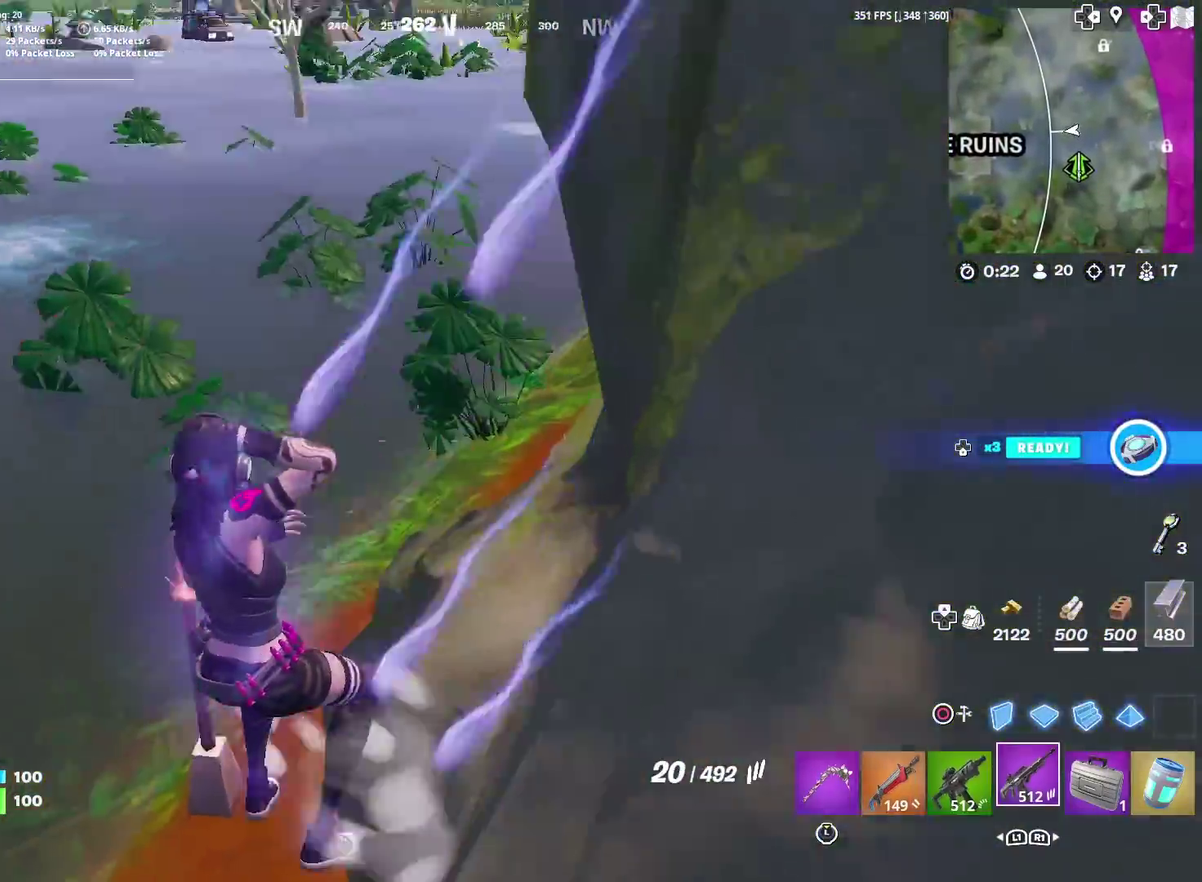
{"dt_ms": 601, "buttons": [], "left_stick": "up-right", "right_stick": "center", "events": [[117, "right_stick", "center"], [167, "left_stick", "up"], [601, "left_stick", "up-right"]]}
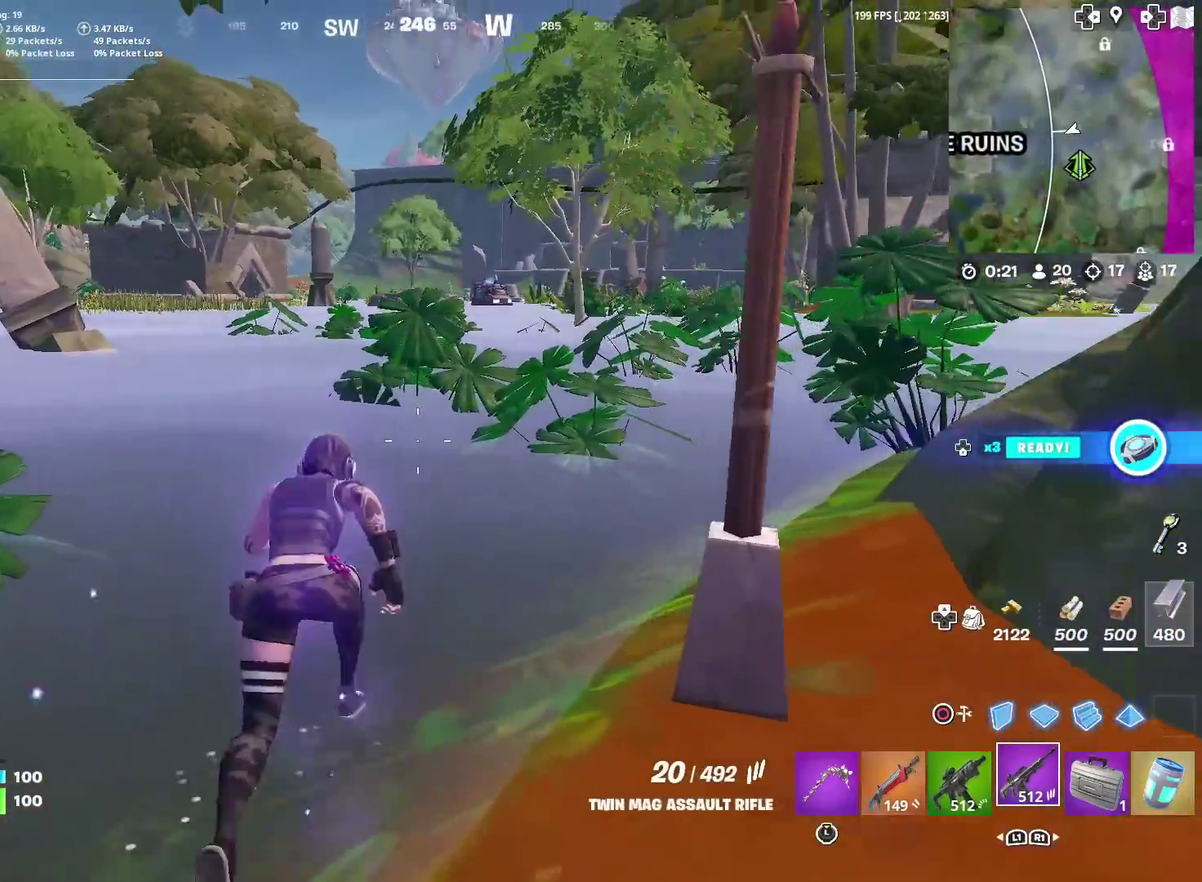
{"dt_ms": 400, "buttons": [], "left_stick": "up-right", "right_stick": "center", "events": []}
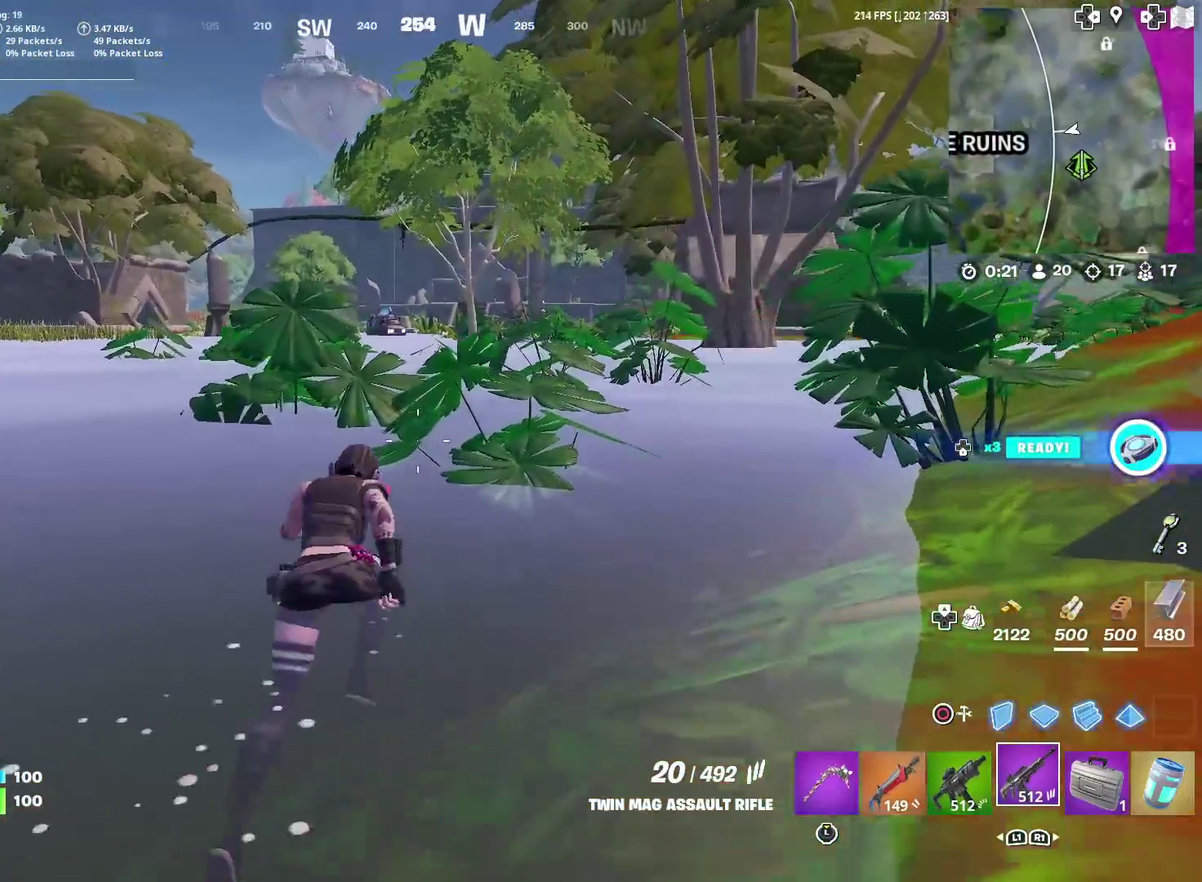
{"dt_ms": 501, "buttons": [], "left_stick": "up", "right_stick": "center", "events": [[117, "right_stick", "up-left"], [167, "right_stick", "center"], [267, "left_stick", "up"]]}
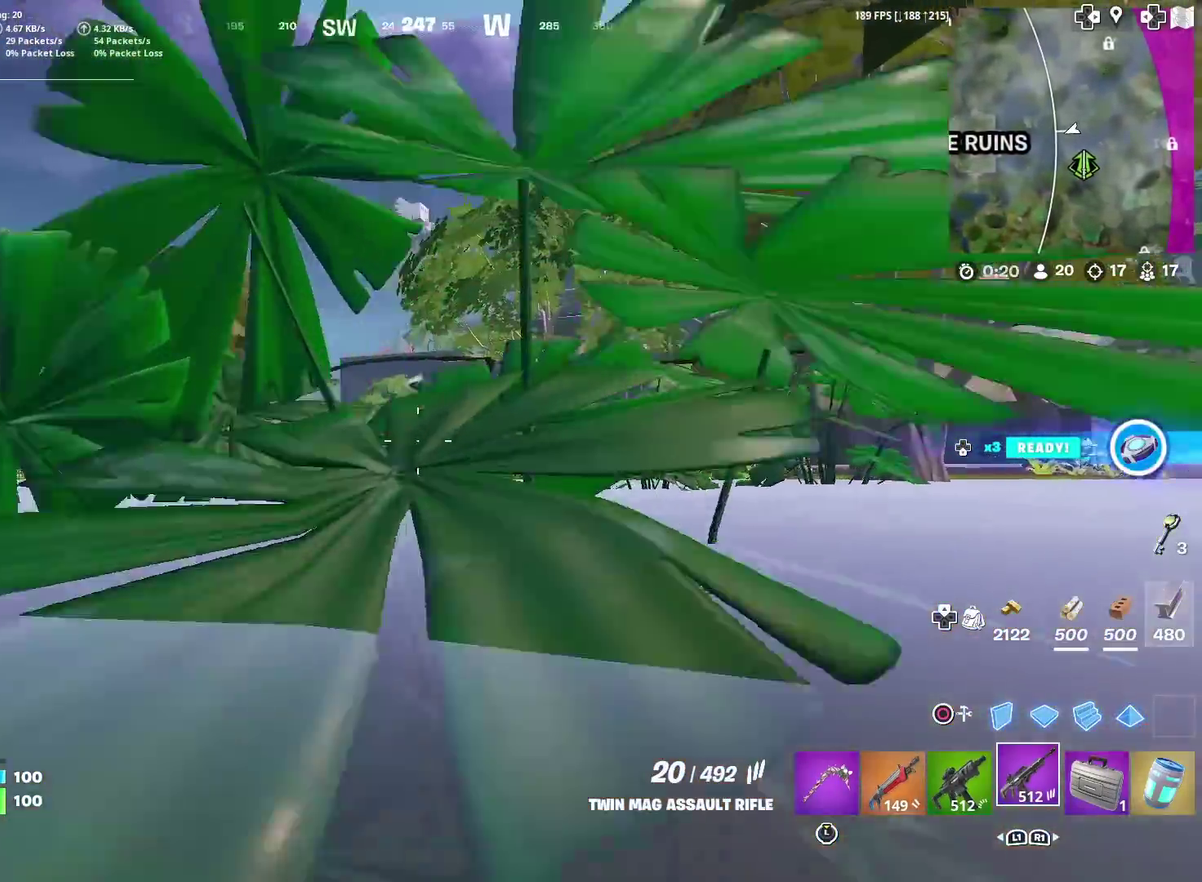
{"dt_ms": 500, "buttons": [], "left_stick": "up", "right_stick": "center", "events": [[100, "CROSS", "down"], [216, "CROSS", "up"], [367, "SQUARE", "down"], [450, "SQUARE", "up"]]}
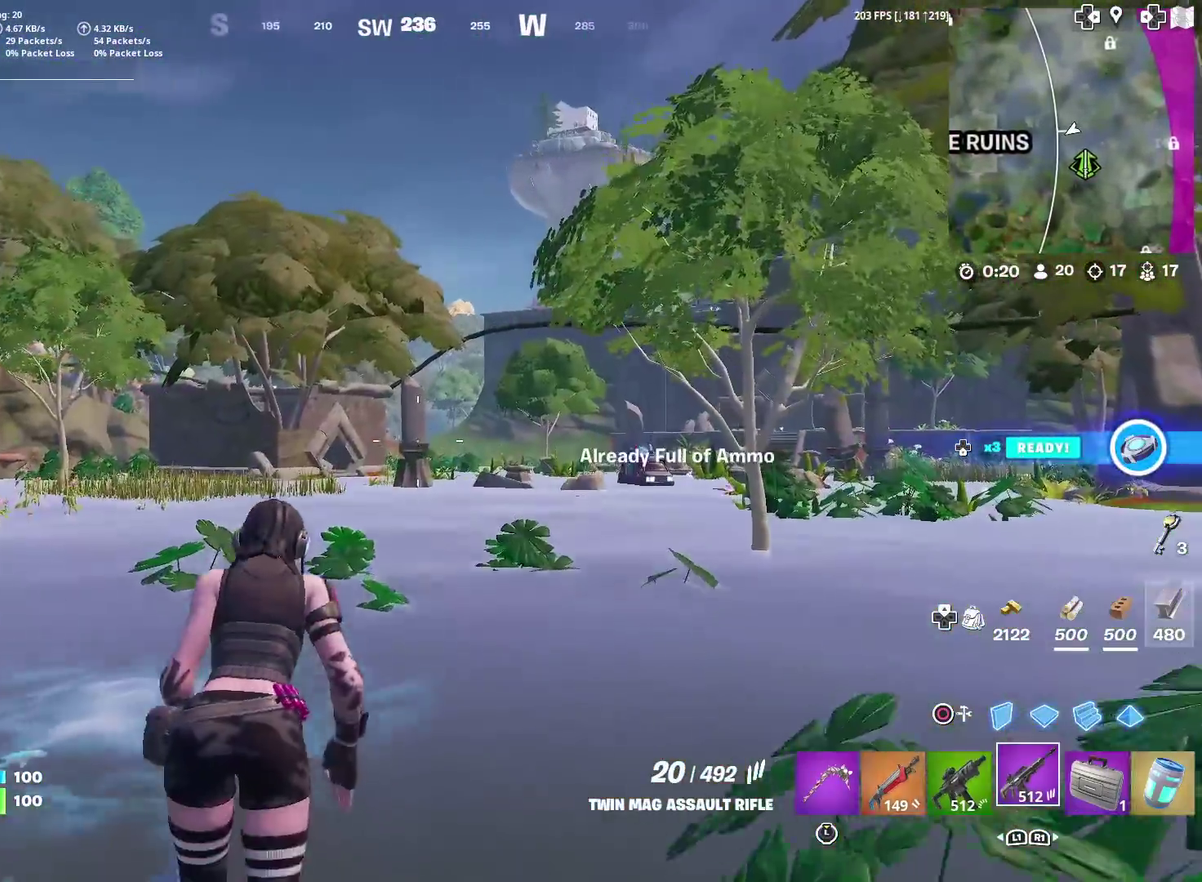
{"dt_ms": 400, "buttons": [], "left_stick": "up", "right_stick": "center", "events": [[33, "SQUARE", "down"], [117, "SQUARE", "up"], [200, "SQUARE", "down"], [284, "SQUARE", "up"]]}
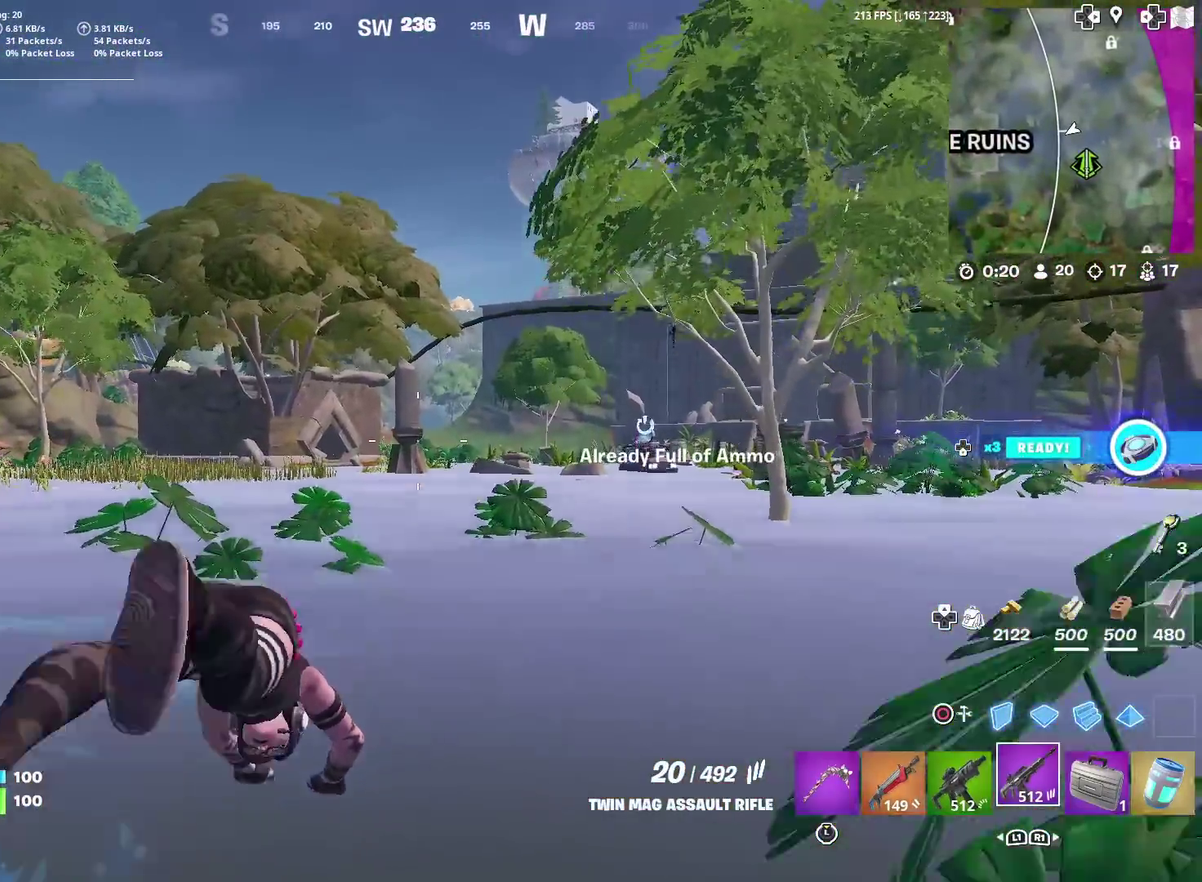
{"dt_ms": 601, "buttons": [], "left_stick": "up", "right_stick": "center", "events": [[267, "right_stick", "right"], [317, "right_stick", "center"]]}
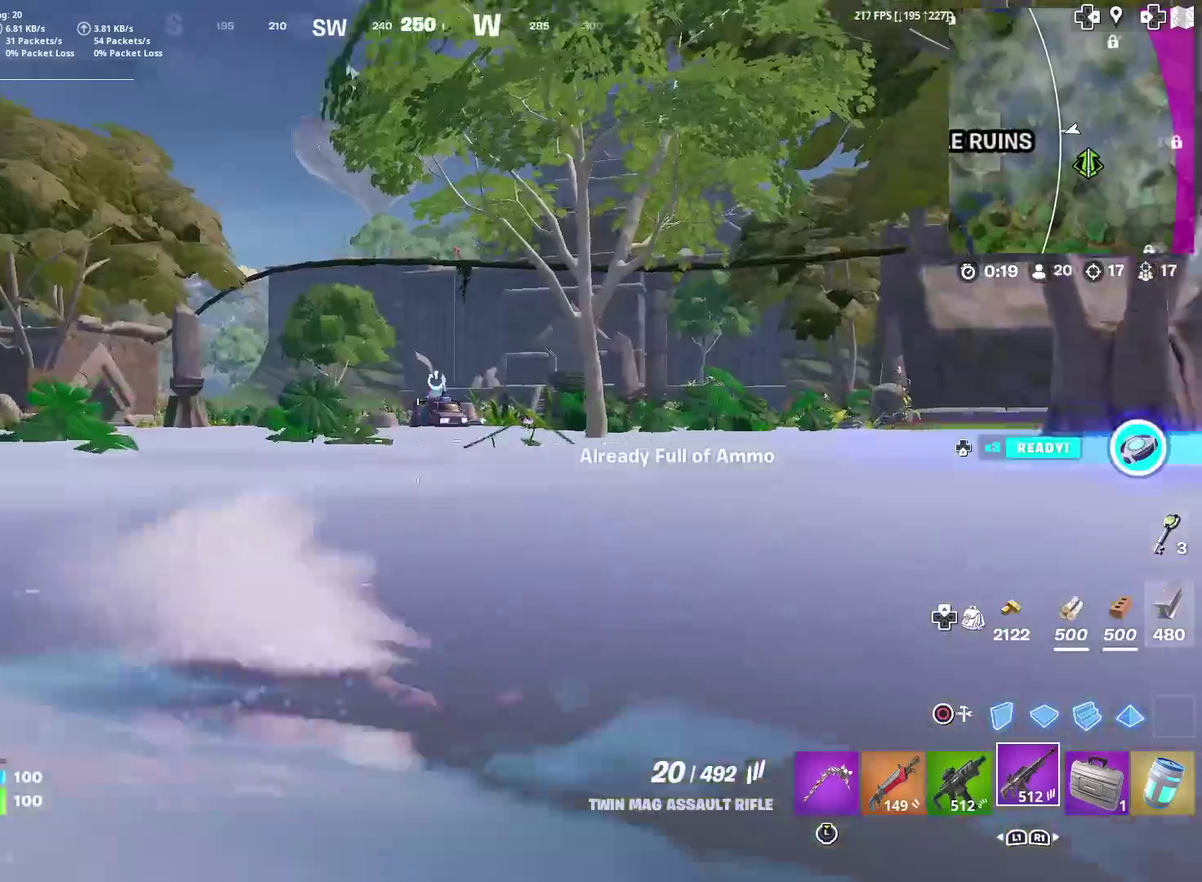
{"dt_ms": 300, "buttons": ["CROSS"], "left_stick": "up", "right_stick": "center", "events": [[83, "CROSS", "down"], [167, "CROSS", "up"], [167, "left_stick", "up-left"], [250, "CROSS", "down"], [250, "left_stick", "up"]]}